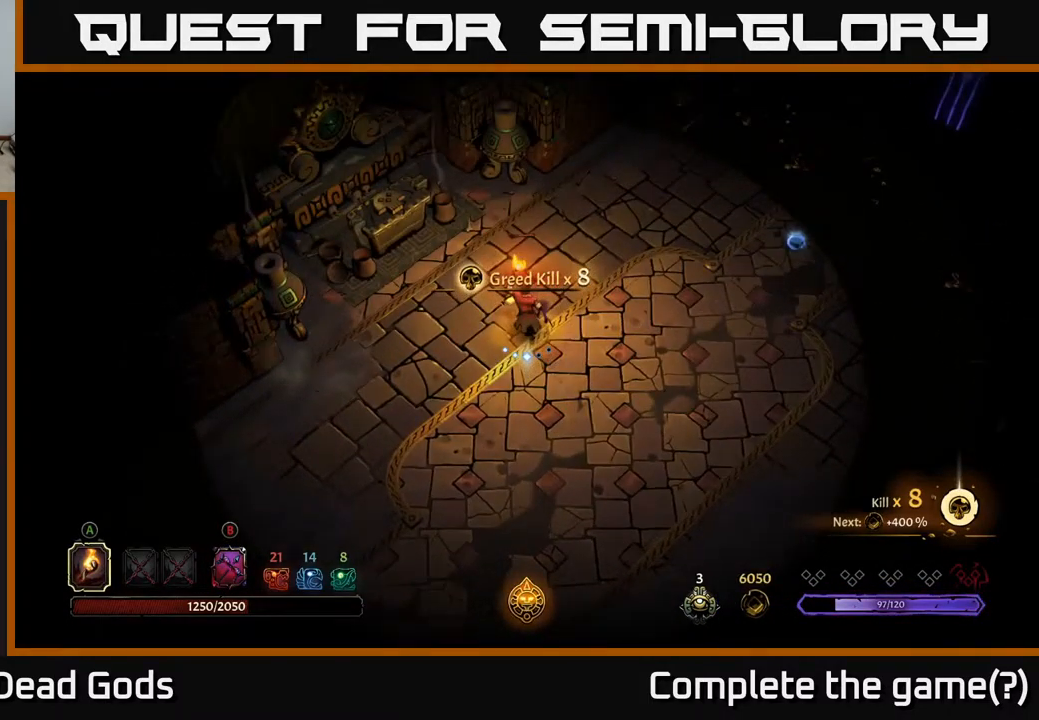
Gameplay with a controller (Xbox layout); each line is a JSON object with the inputs held at the frame after it. "events" lists button and stick changes between this image and that frame as [ms after this image, input, new state], when the widget could be followed in between.
{"buttons": [], "left_stick": "up-left", "right_stick": "center", "events": [[117, "left_stick", "up-left"]]}
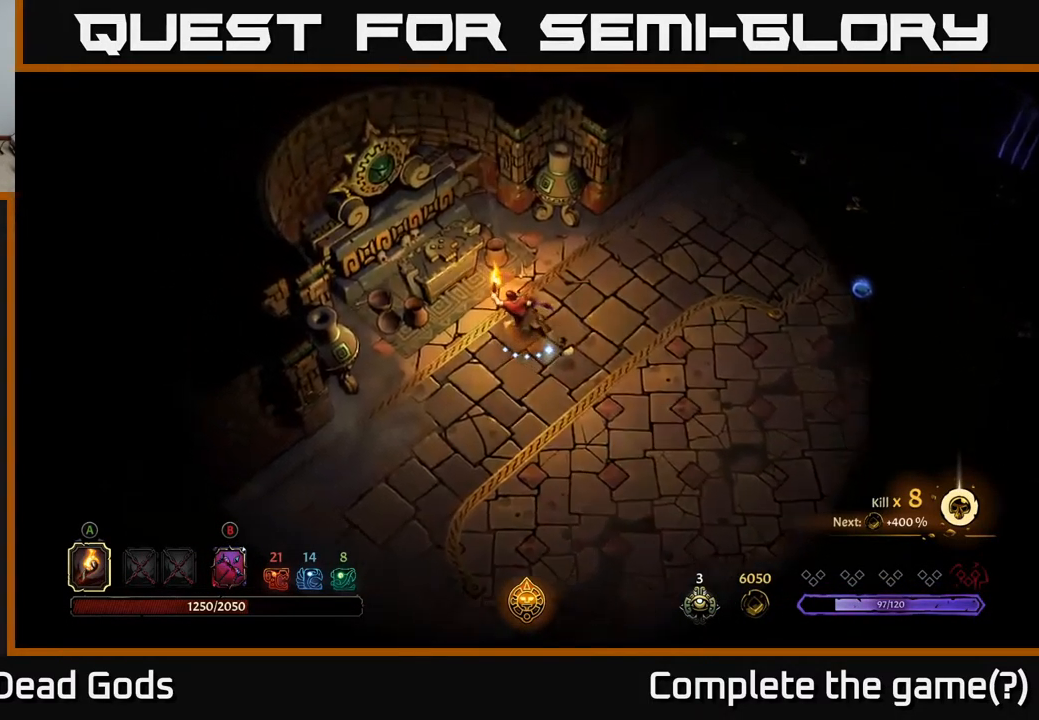
{"buttons": [], "left_stick": "center", "right_stick": "center", "events": [[200, "R1", "down"], [250, "R1", "up"], [267, "left_stick", "center"]]}
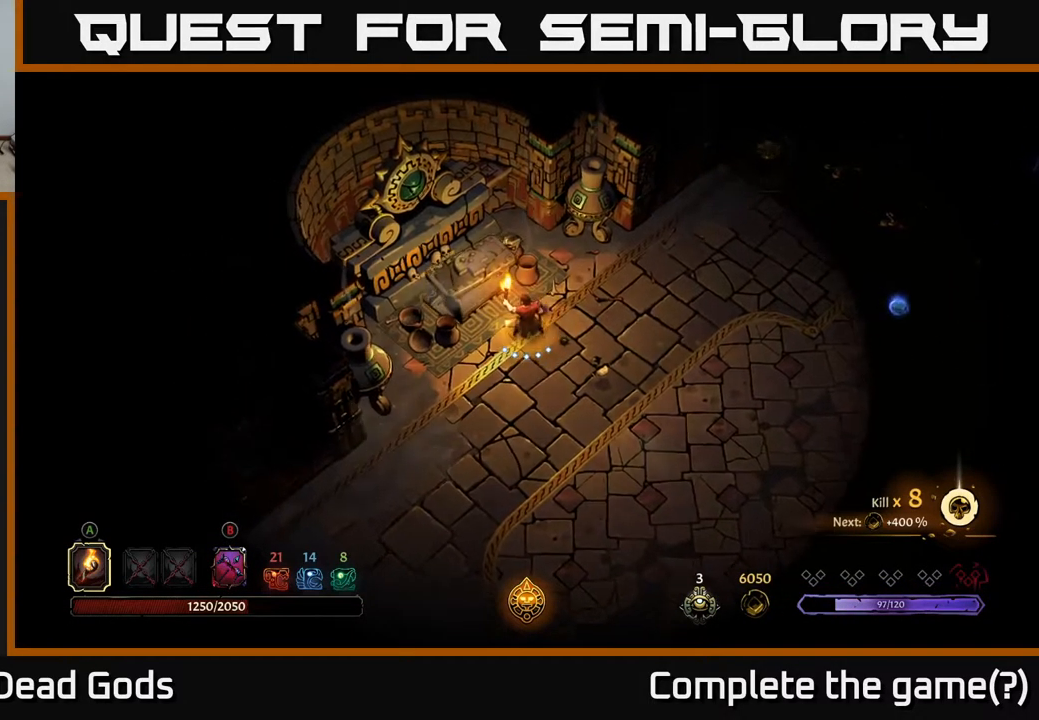
{"buttons": [], "left_stick": "center", "right_stick": "center", "events": []}
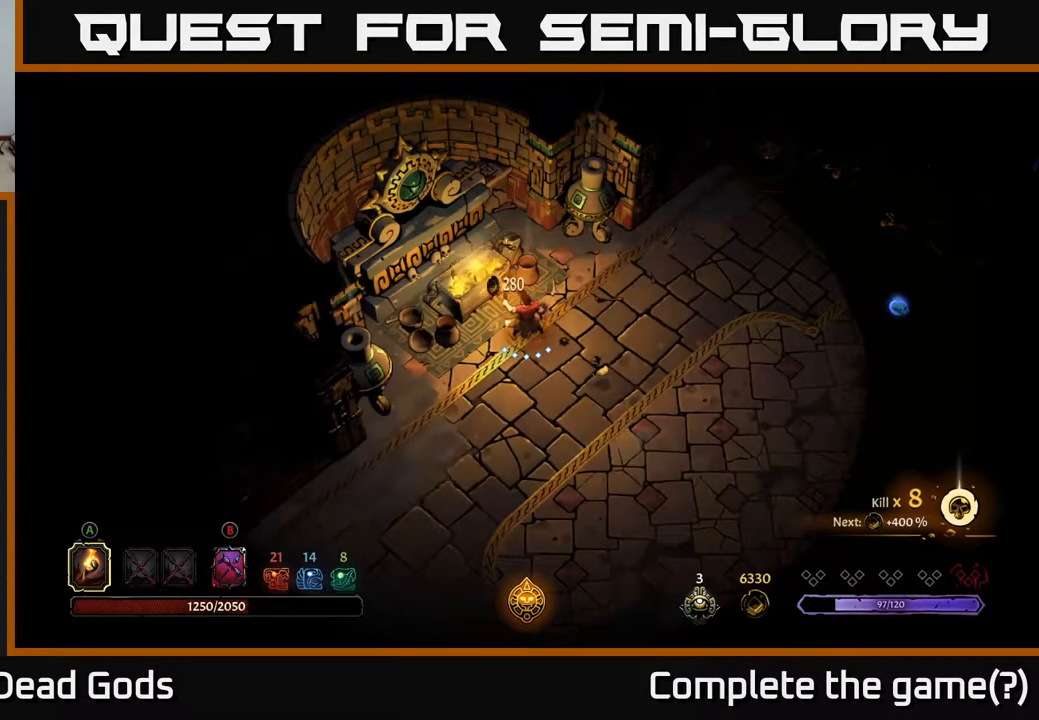
{"buttons": [], "left_stick": "up-left", "right_stick": "center", "events": [[383, "left_stick", "up-left"]]}
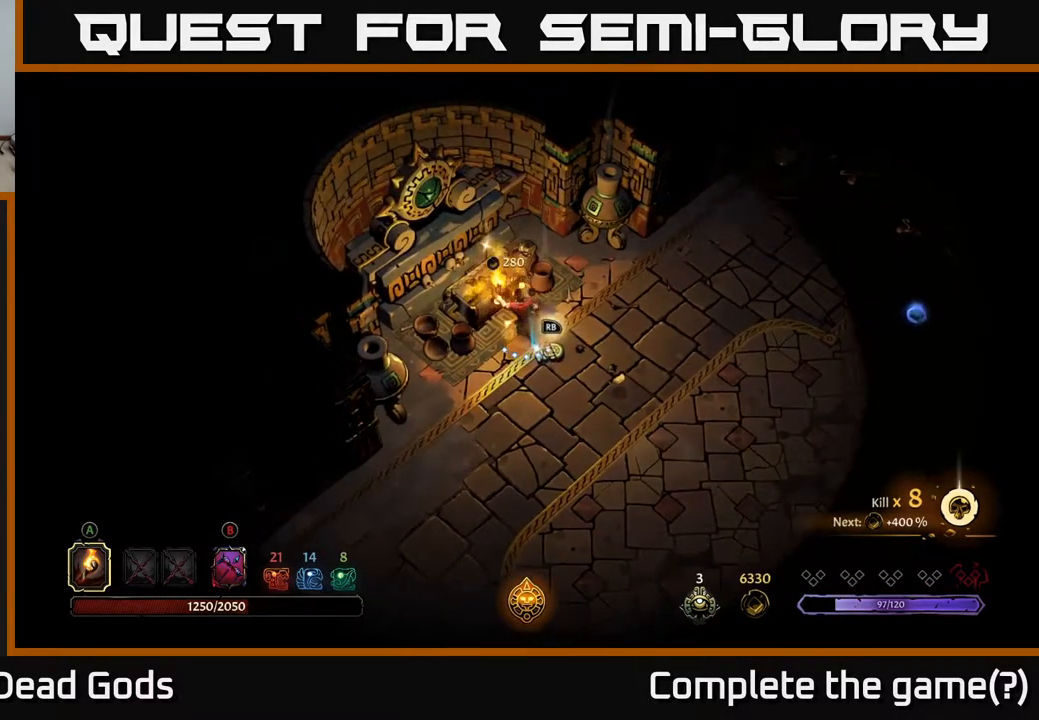
{"buttons": [], "left_stick": "down-right", "right_stick": "center", "events": [[217, "left_stick", "center"], [267, "left_stick", "down-right"]]}
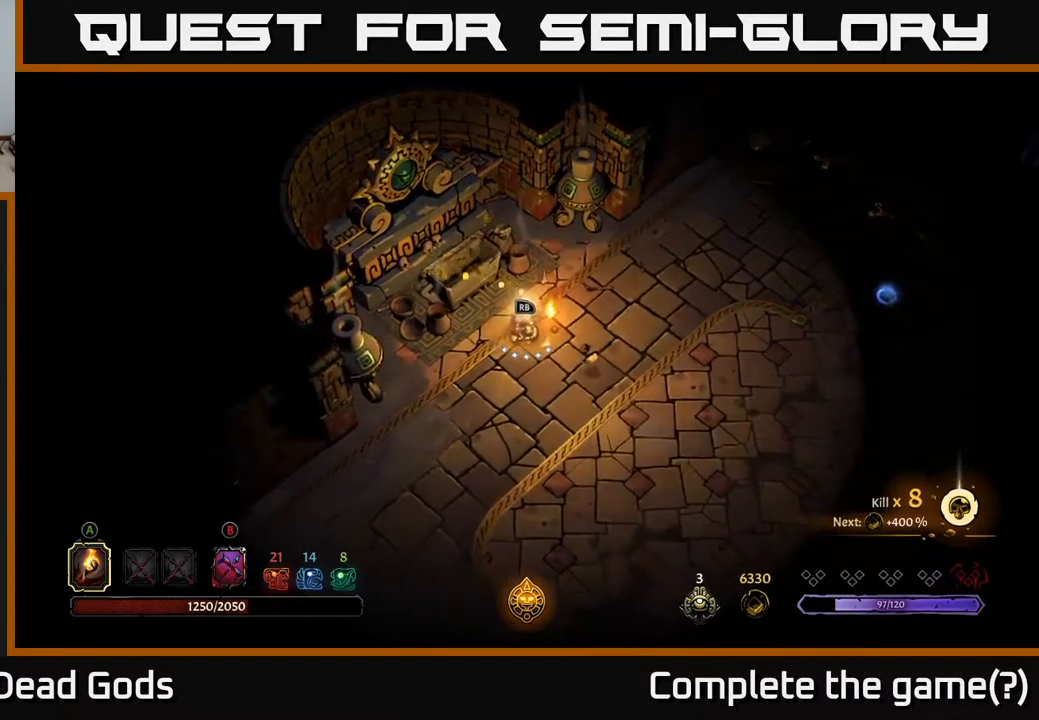
{"buttons": [], "left_stick": "center", "right_stick": "center", "events": [[50, "R1", "down"], [50, "left_stick", "center"], [133, "R1", "up"]]}
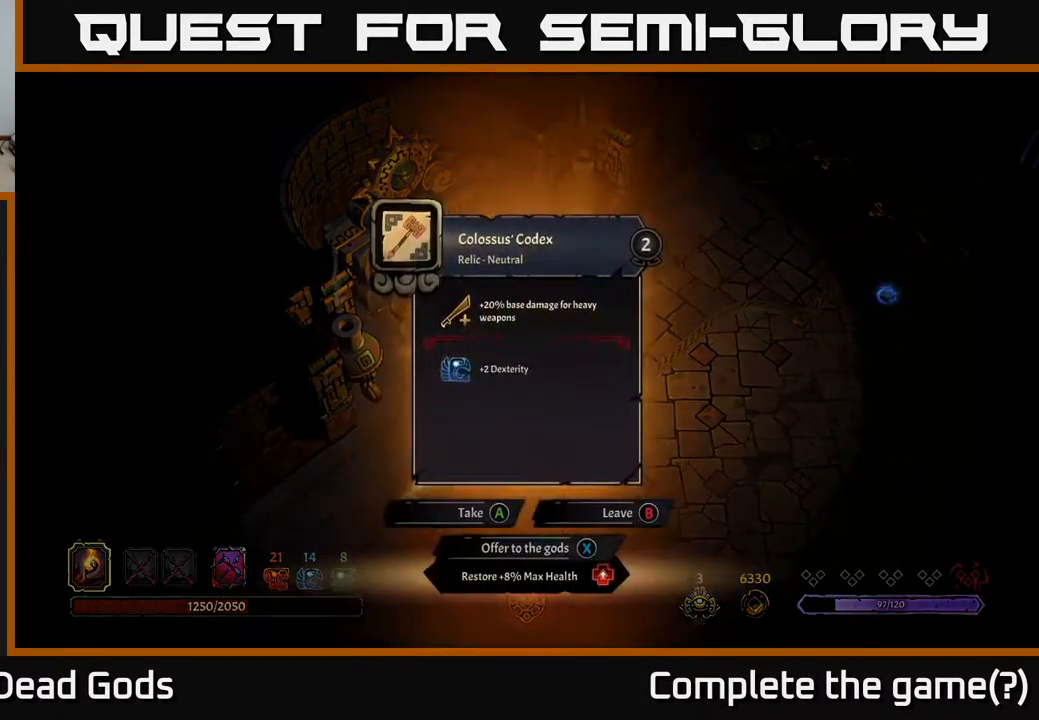
{"buttons": [], "left_stick": "center", "right_stick": "center", "events": []}
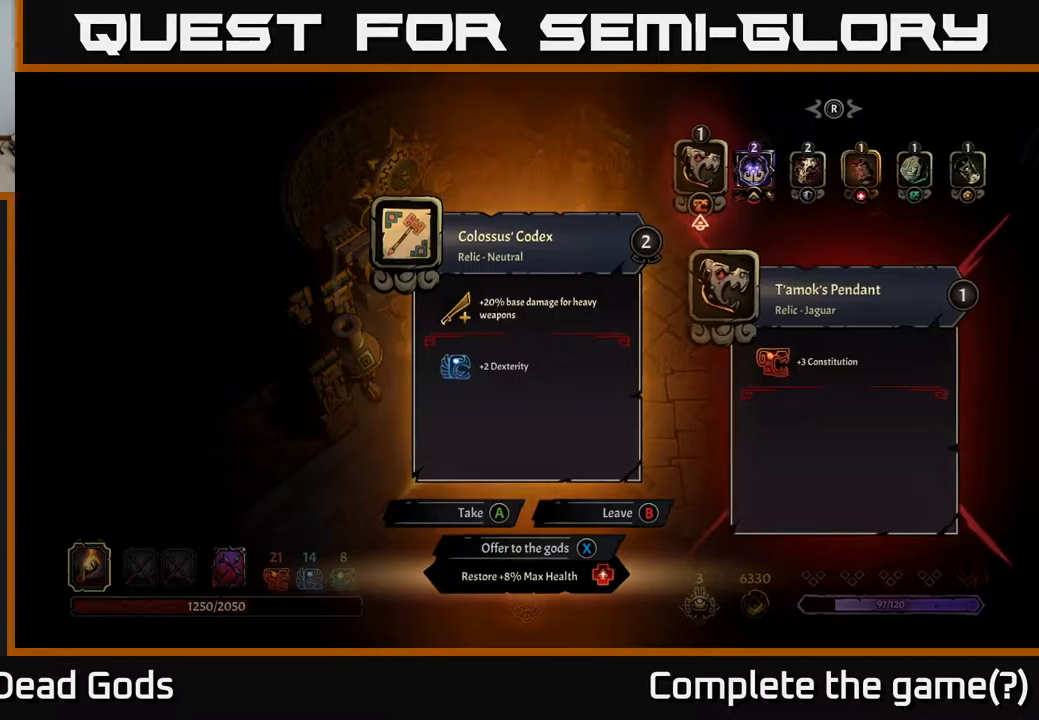
{"buttons": [], "left_stick": "center", "right_stick": "center", "events": []}
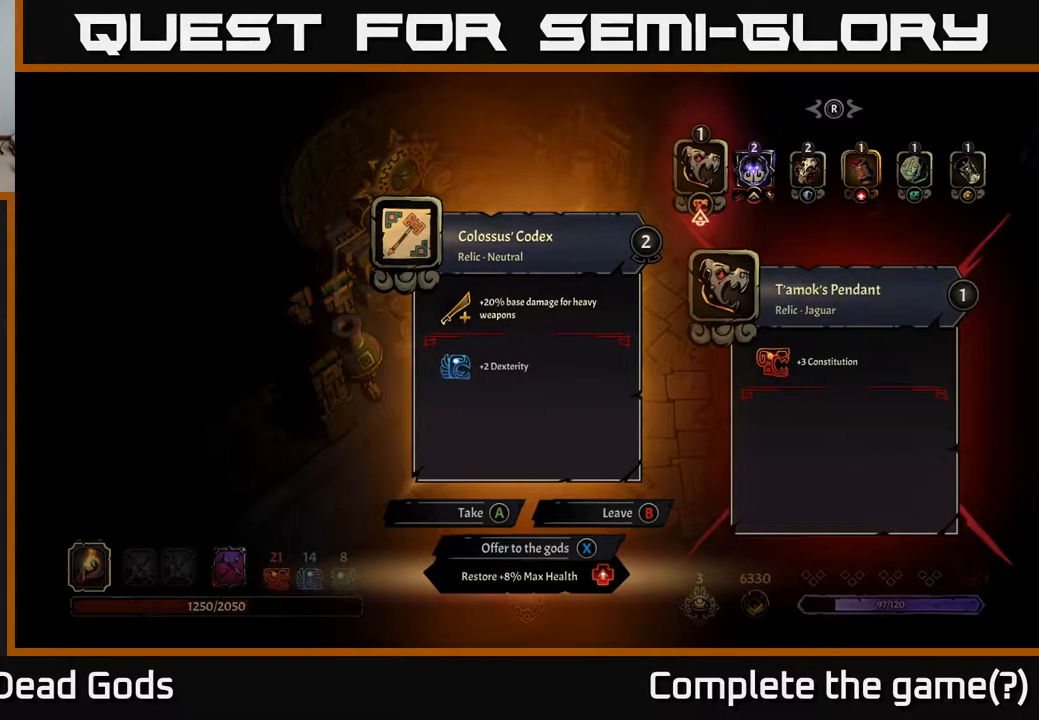
{"buttons": [], "left_stick": "center", "right_stick": "center", "events": []}
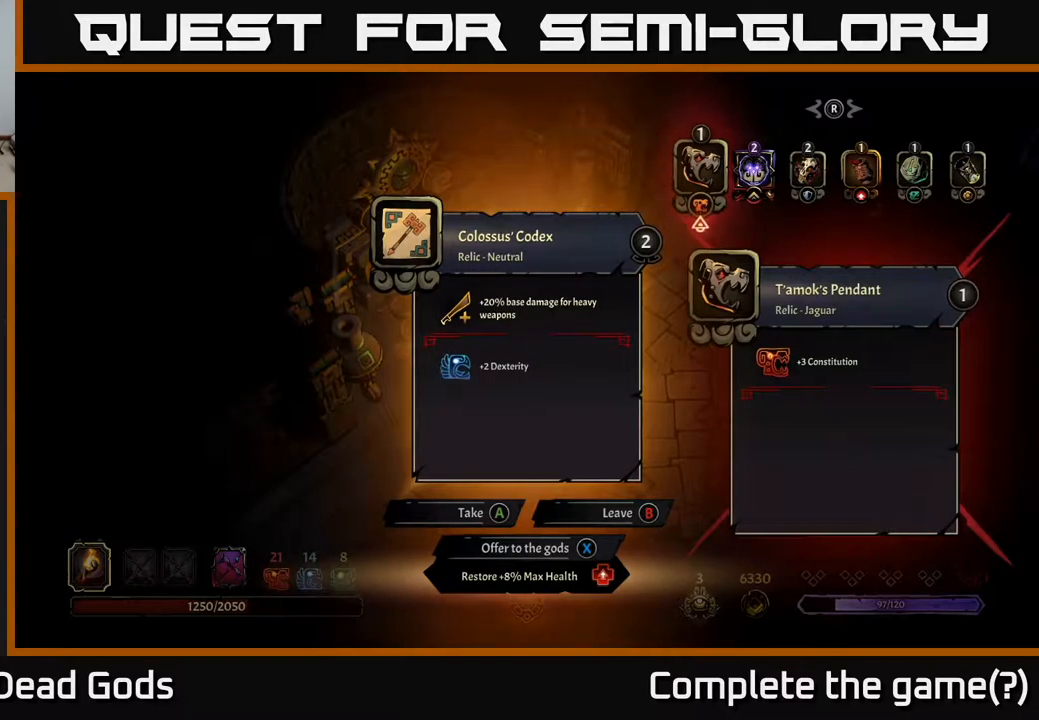
{"buttons": [], "left_stick": "center", "right_stick": "center", "events": []}
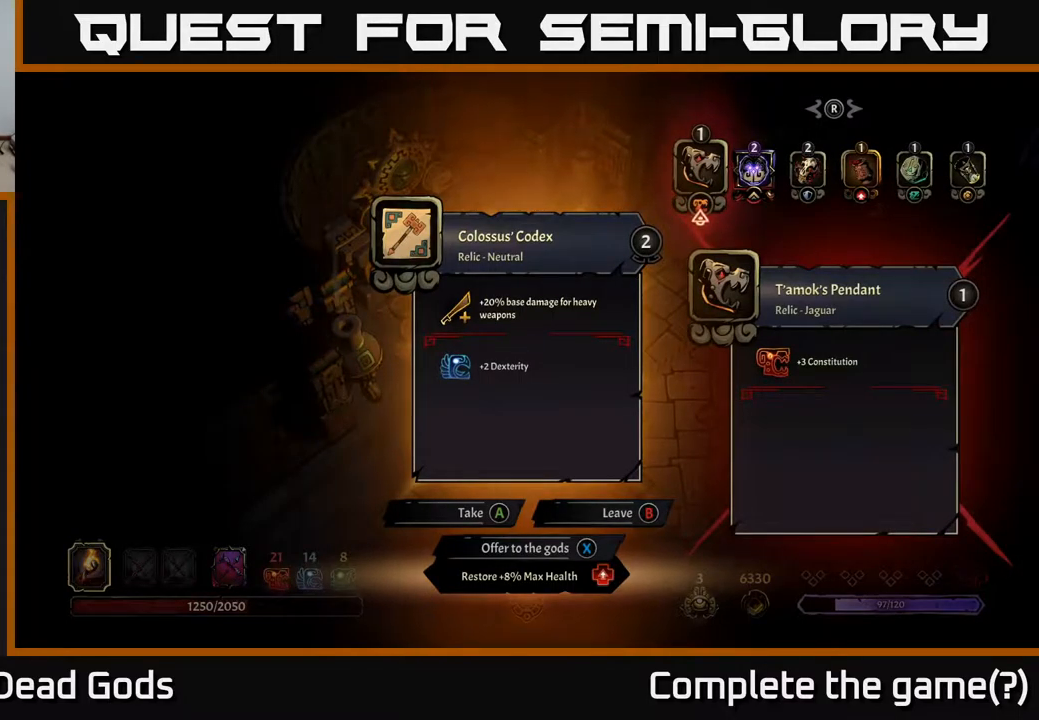
{"buttons": [], "left_stick": "center", "right_stick": "center", "events": []}
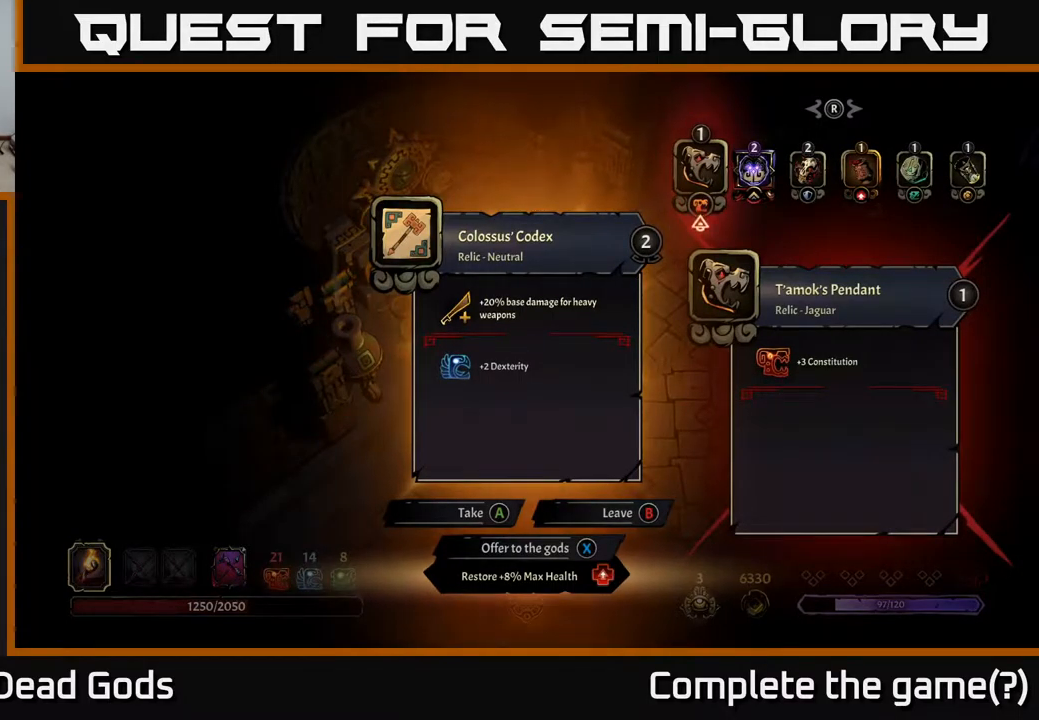
{"buttons": [], "left_stick": "center", "right_stick": "center", "events": []}
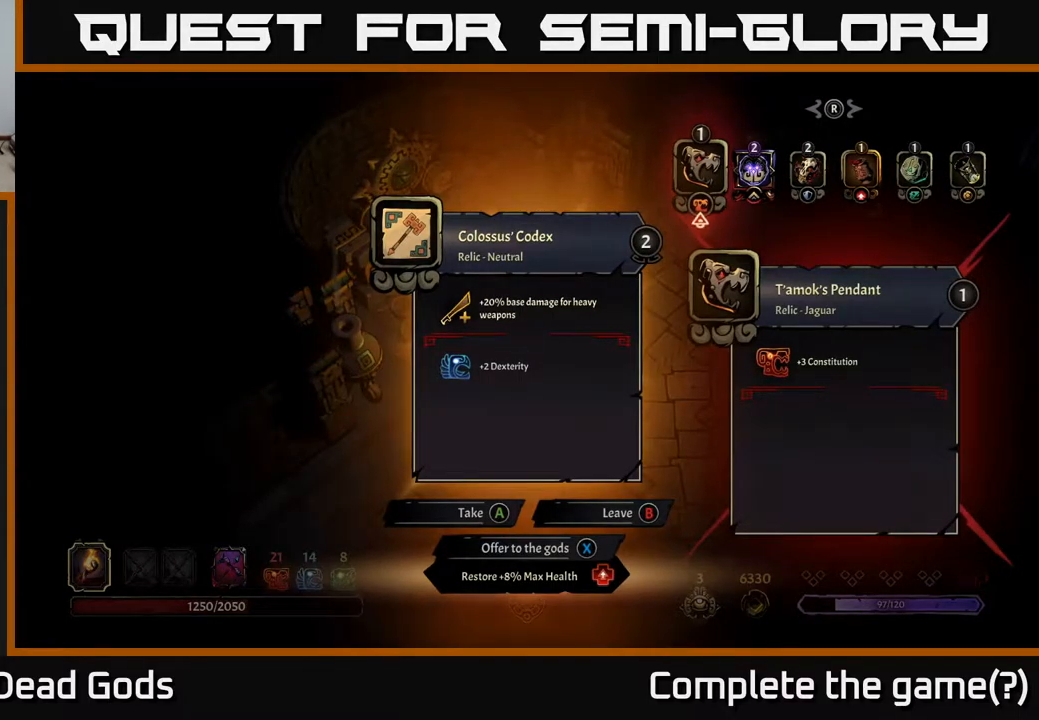
{"buttons": [], "left_stick": "center", "right_stick": "center", "events": []}
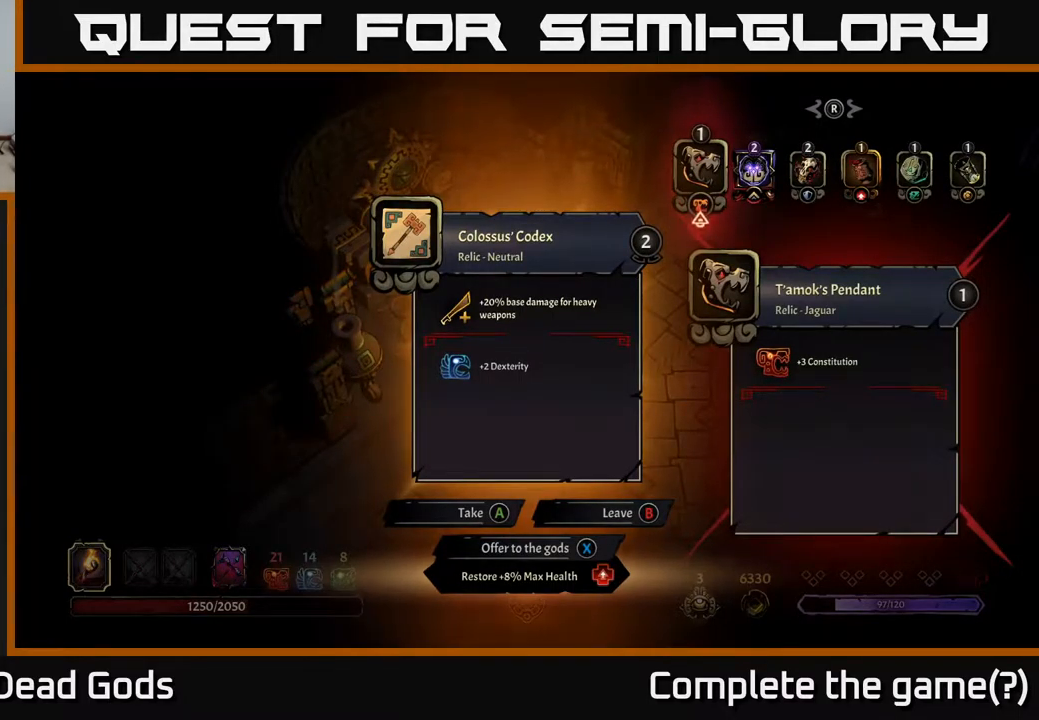
{"buttons": [], "left_stick": "center", "right_stick": "center", "events": [[384, "X", "down"], [467, "X", "up"]]}
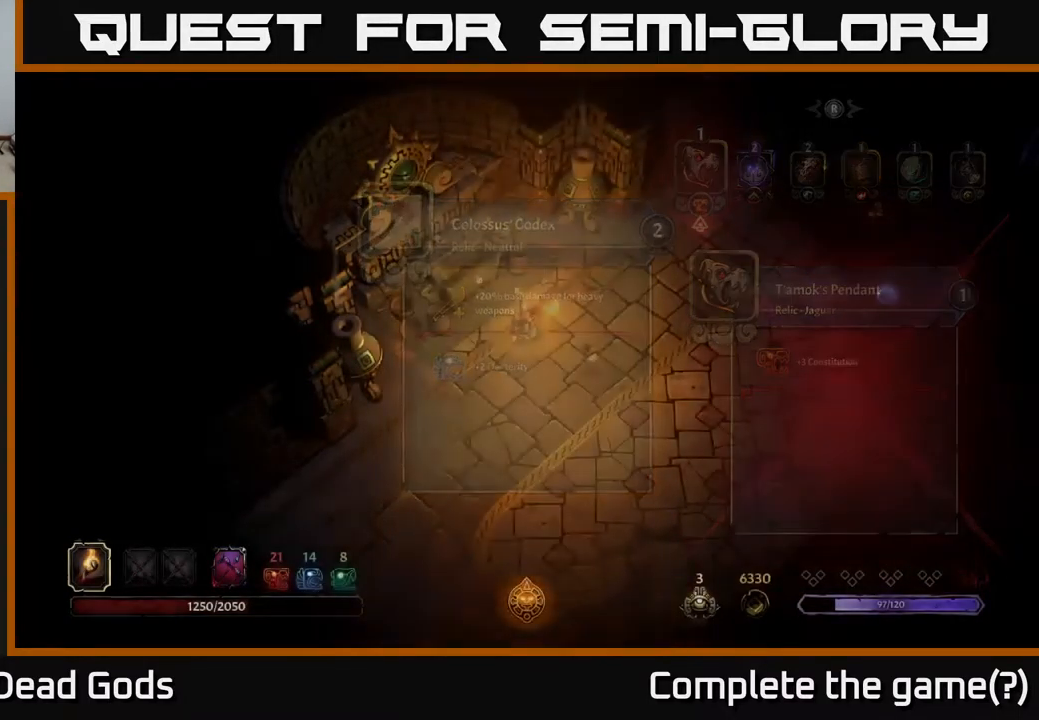
{"buttons": [], "left_stick": "right", "right_stick": "center", "events": [[467, "left_stick", "right"]]}
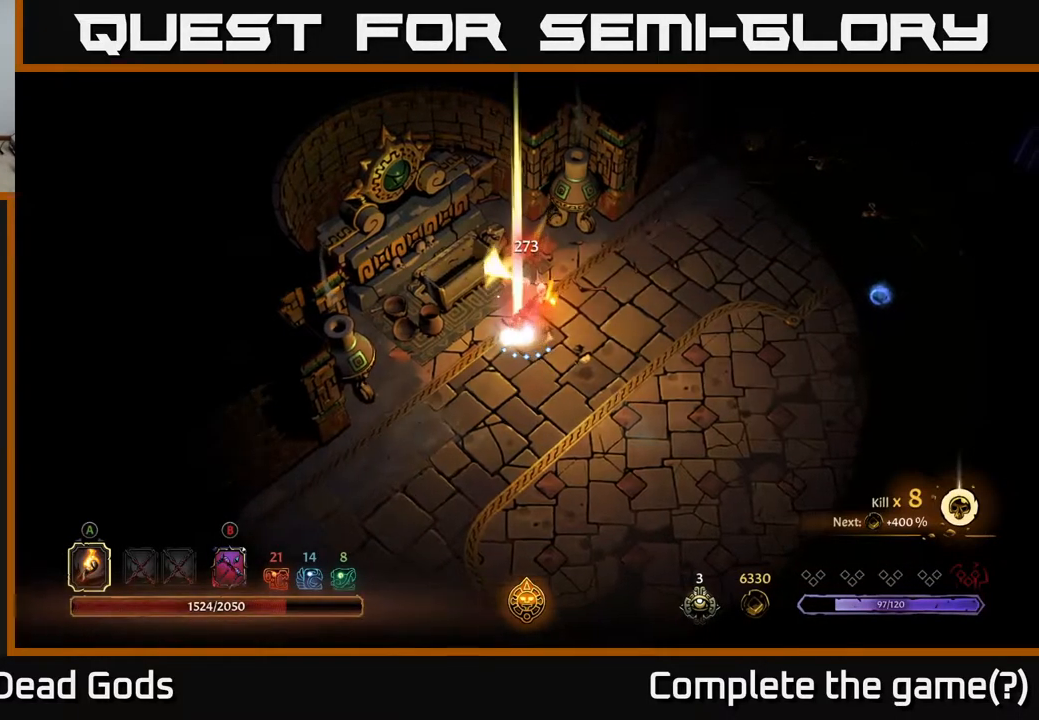
{"buttons": [], "left_stick": "right", "right_stick": "center", "events": []}
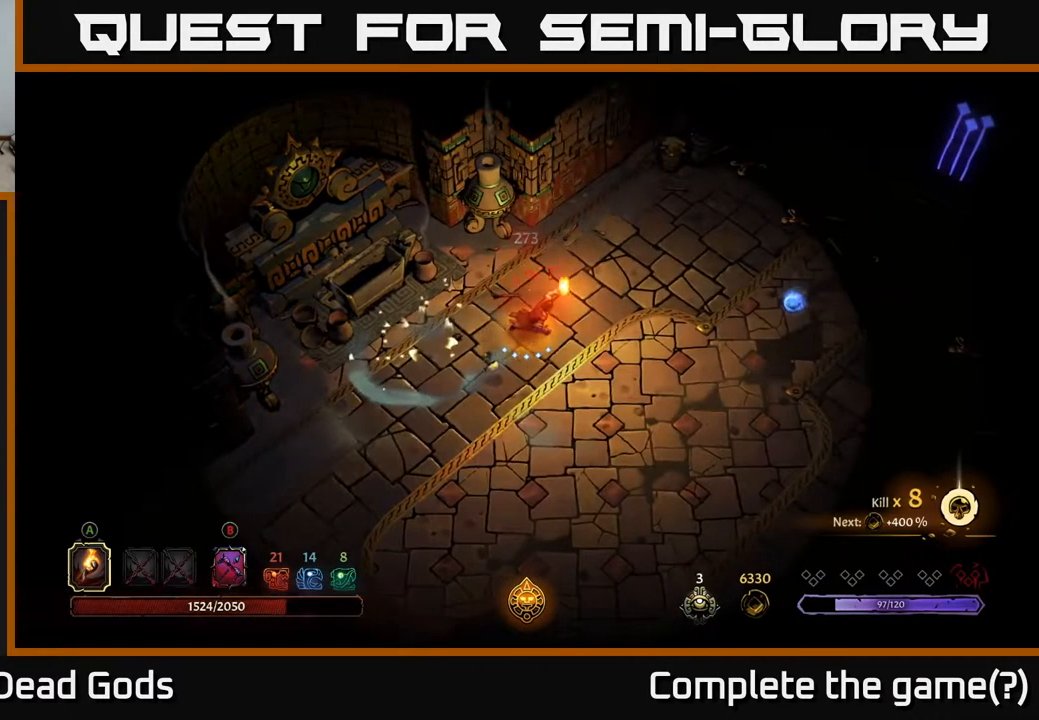
{"buttons": [], "left_stick": "right", "right_stick": "center", "events": []}
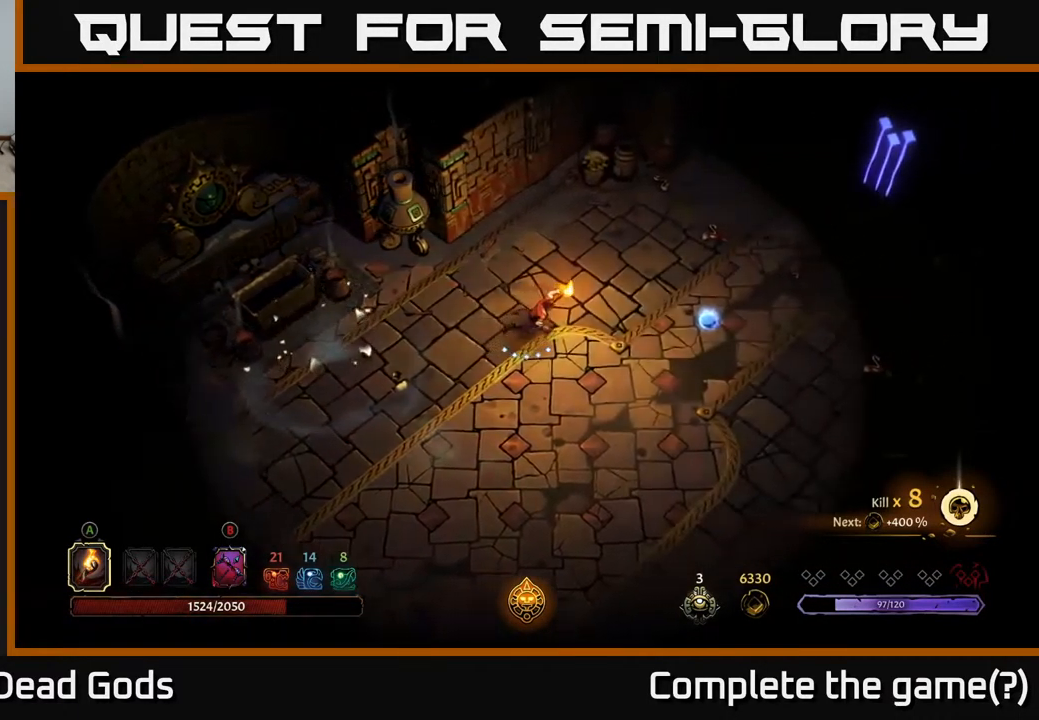
{"buttons": [], "left_stick": "right", "right_stick": "center", "events": []}
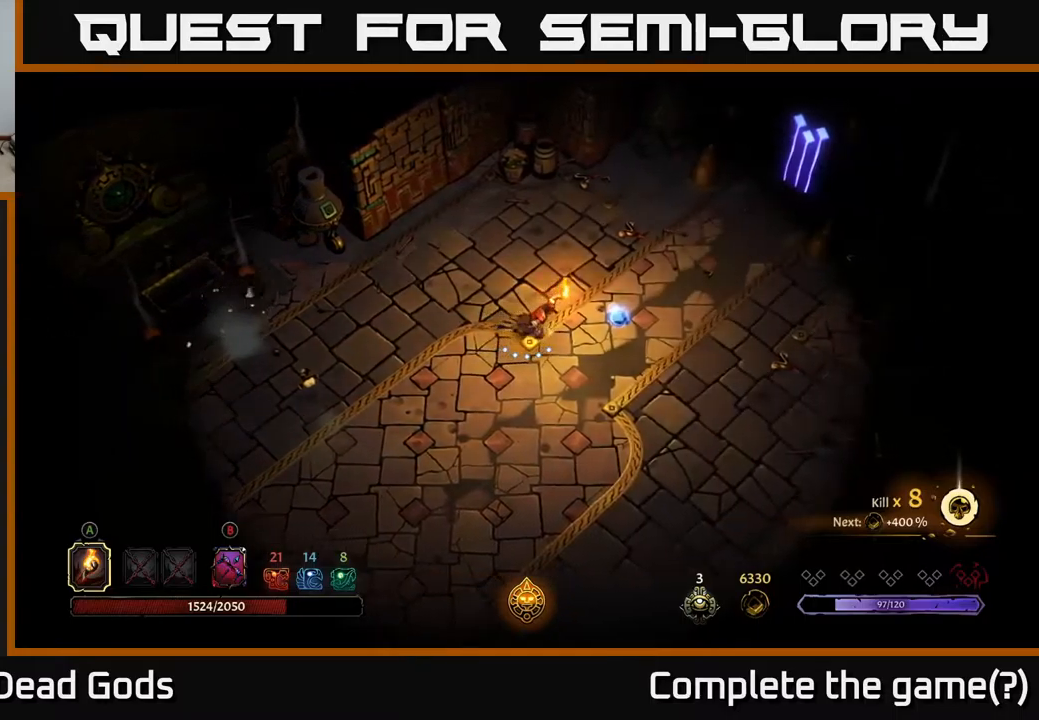
{"buttons": [], "left_stick": "up", "right_stick": "center", "events": [[367, "left_stick", "up"]]}
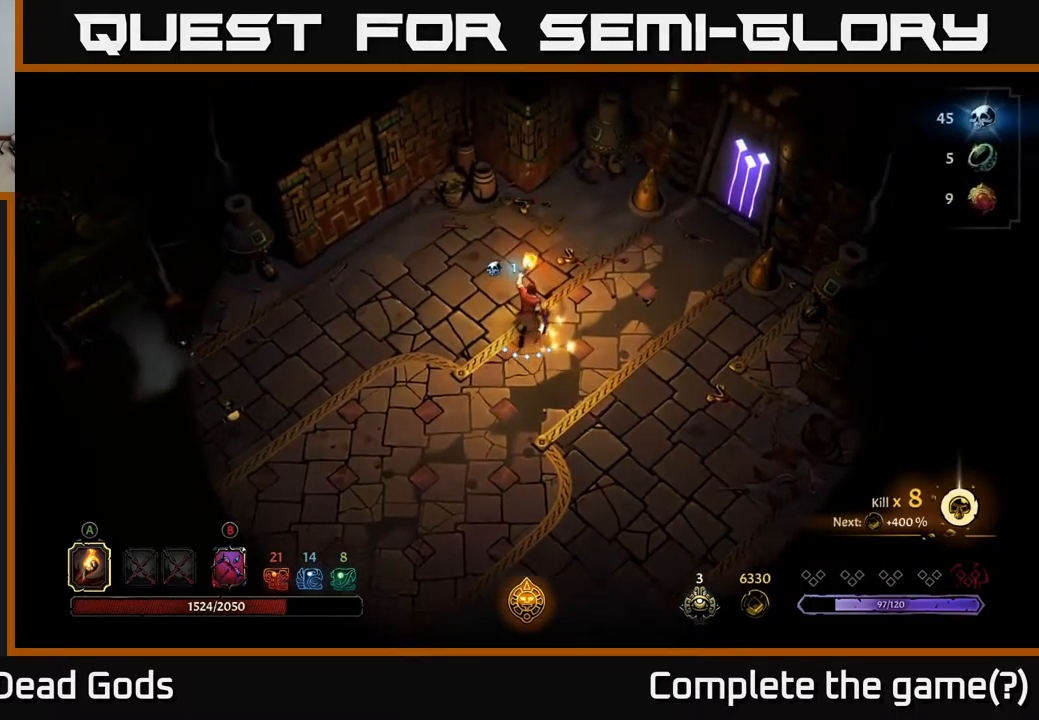
{"buttons": [], "left_stick": "up", "right_stick": "center", "events": []}
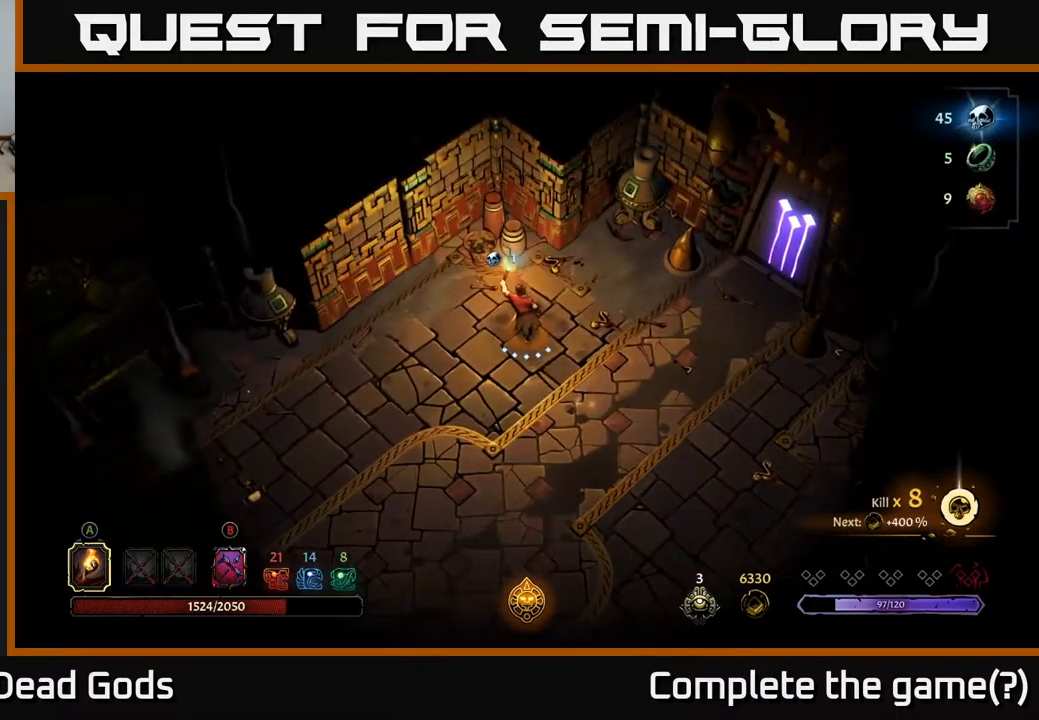
{"buttons": [], "left_stick": "up-left", "right_stick": "center", "events": [[217, "A", "down"], [300, "A", "up"], [450, "left_stick", "up-left"]]}
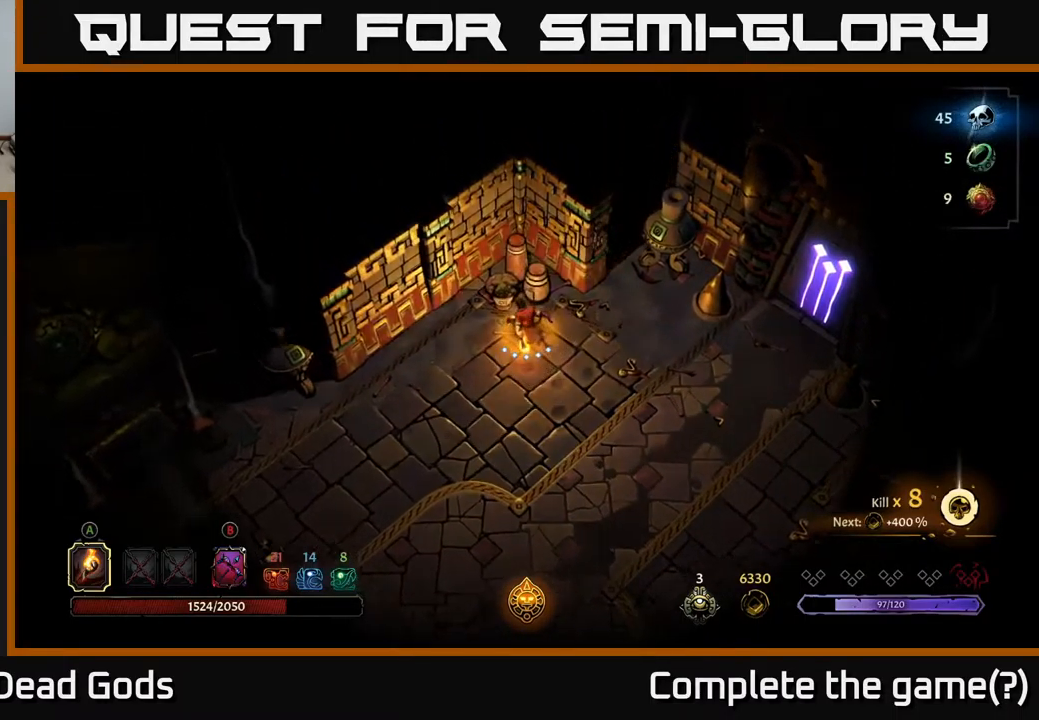
{"buttons": [], "left_stick": "up", "right_stick": "center", "events": [[17, "left_stick", "center"], [200, "left_stick", "up-left"], [367, "left_stick", "up"]]}
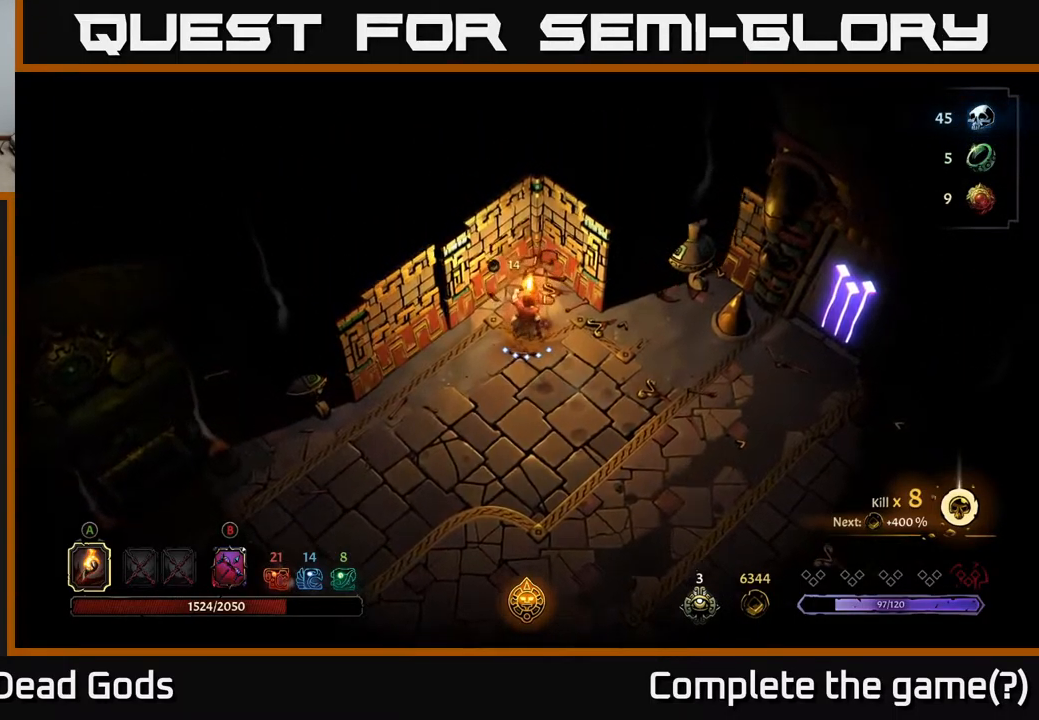
{"buttons": [], "left_stick": "down-right", "right_stick": "center", "events": [[100, "left_stick", "down-right"]]}
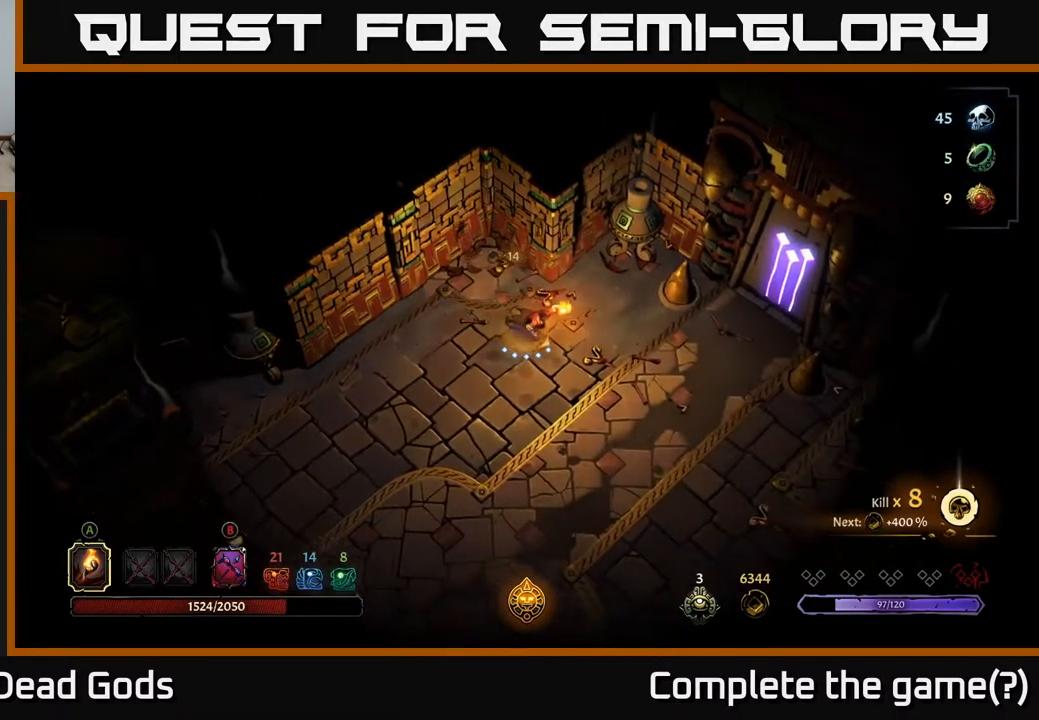
{"buttons": [], "left_stick": "down-right", "right_stick": "center", "events": []}
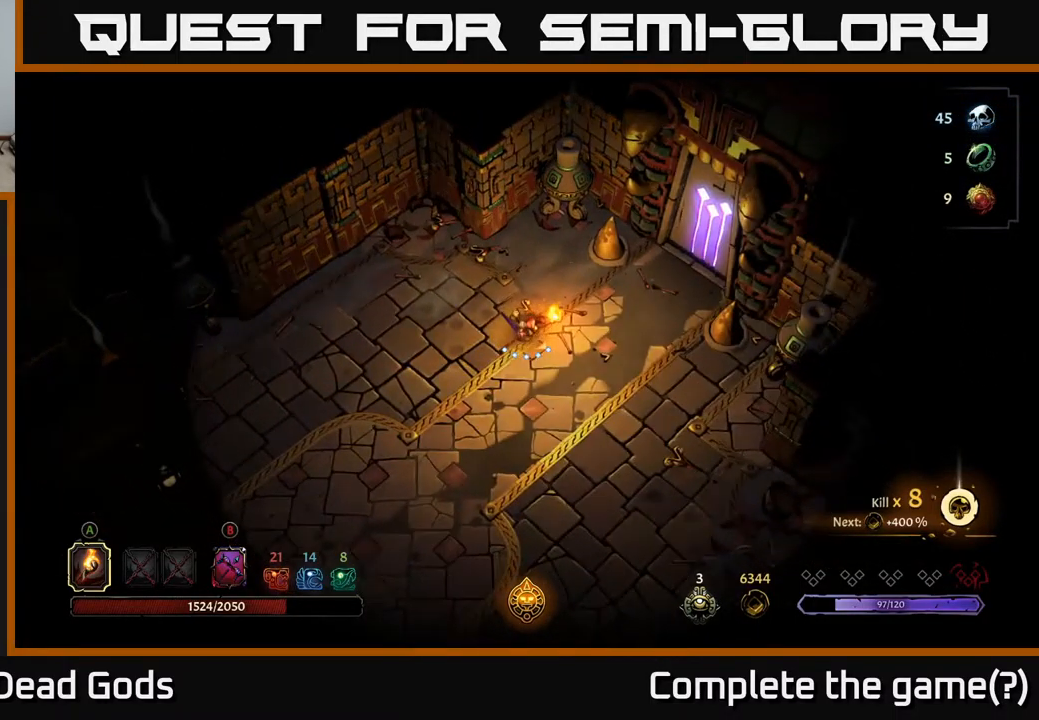
{"buttons": [], "left_stick": "down-right", "right_stick": "center", "events": []}
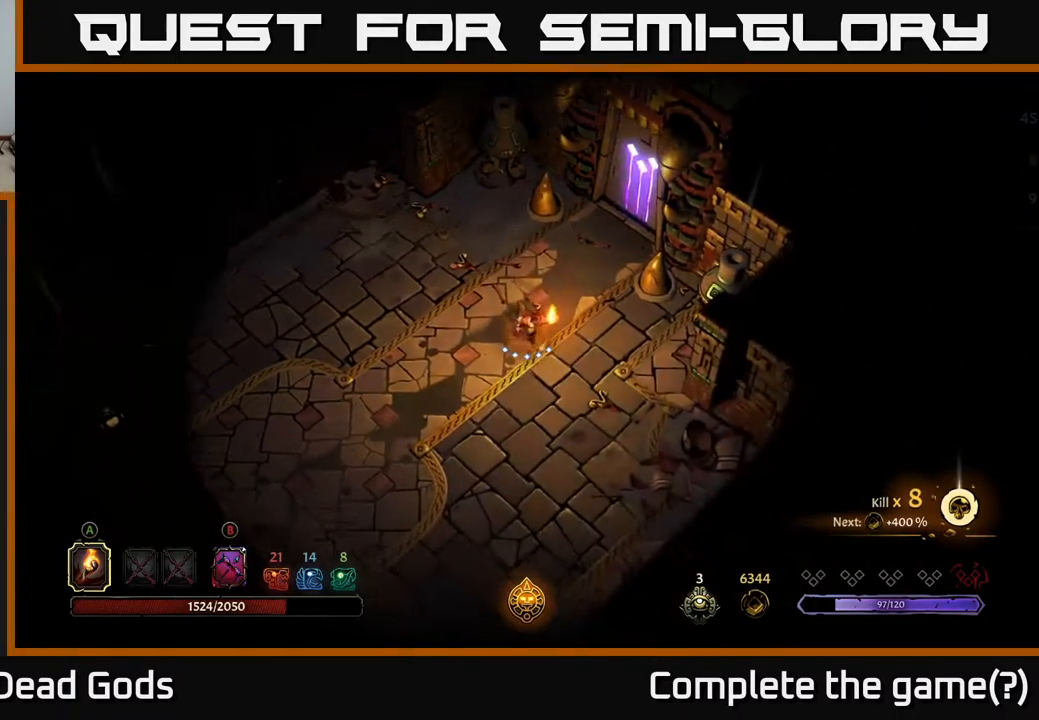
{"buttons": [], "left_stick": "up", "right_stick": "center", "events": [[200, "left_stick", "up-right"], [434, "left_stick", "up"]]}
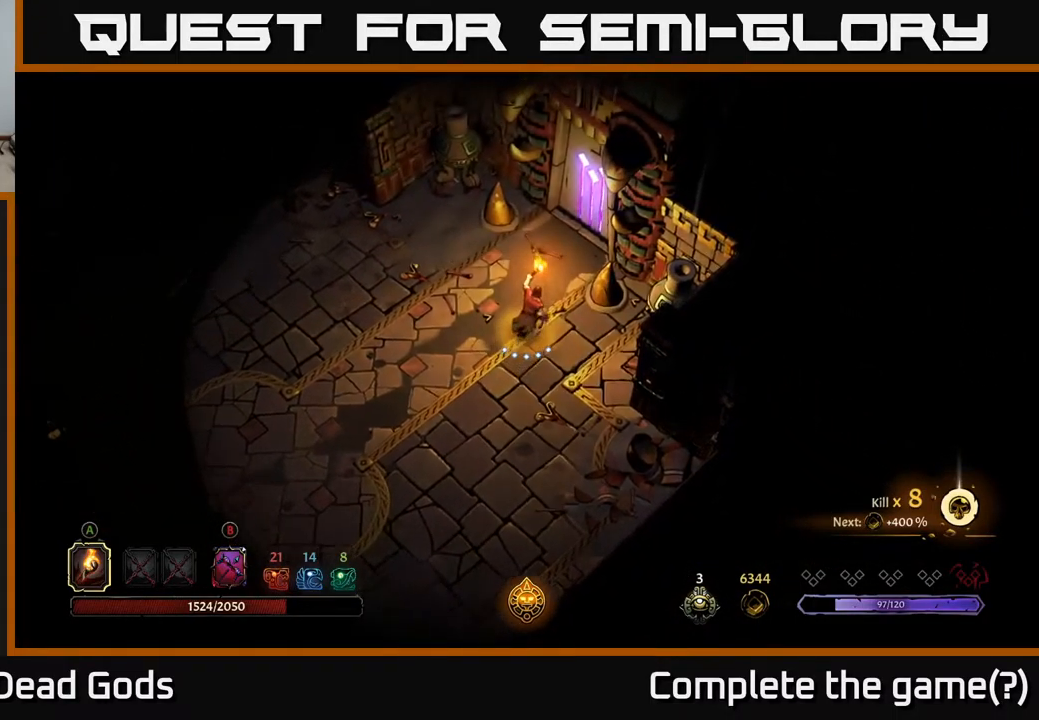
{"buttons": [], "left_stick": "up-right", "right_stick": "center", "events": [[250, "left_stick", "up-right"]]}
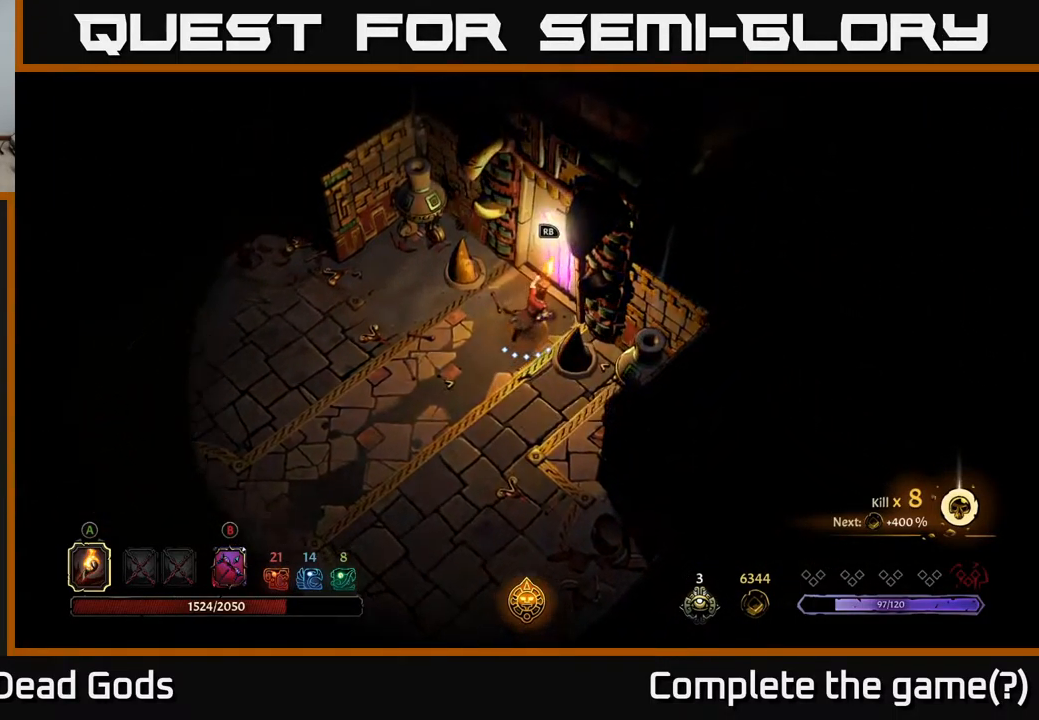
{"buttons": [], "left_stick": "center", "right_stick": "center", "events": [[34, "R1", "down"], [117, "R1", "up"], [117, "left_stick", "center"]]}
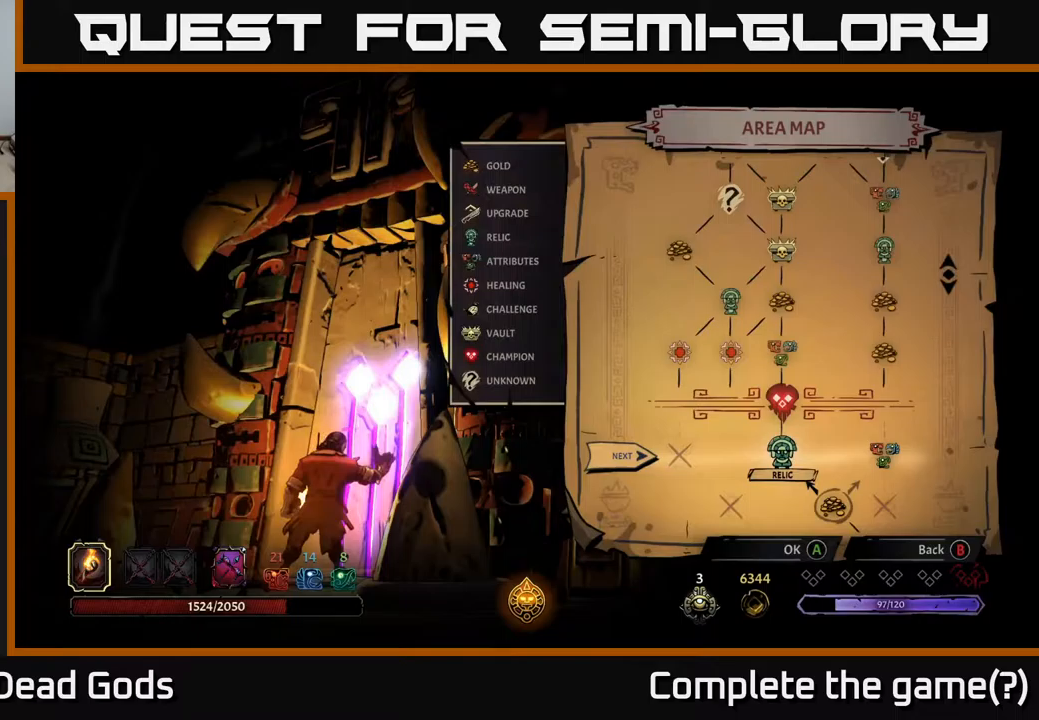
{"buttons": [], "left_stick": "center", "right_stick": "center", "events": [[350, "DPAD_RIGHT", "down"], [500, "DPAD_RIGHT", "up"]]}
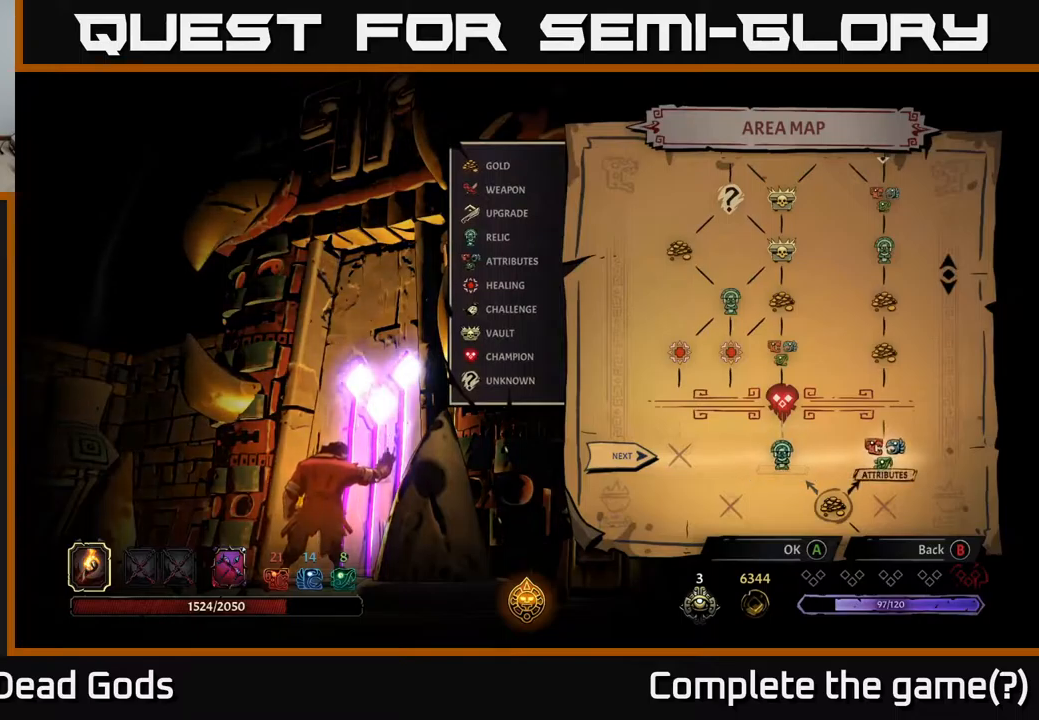
{"buttons": ["DPAD_RIGHT"], "left_stick": "center", "right_stick": "center", "events": [[267, "DPAD_LEFT", "down"], [367, "DPAD_LEFT", "up"], [483, "DPAD_RIGHT", "down"]]}